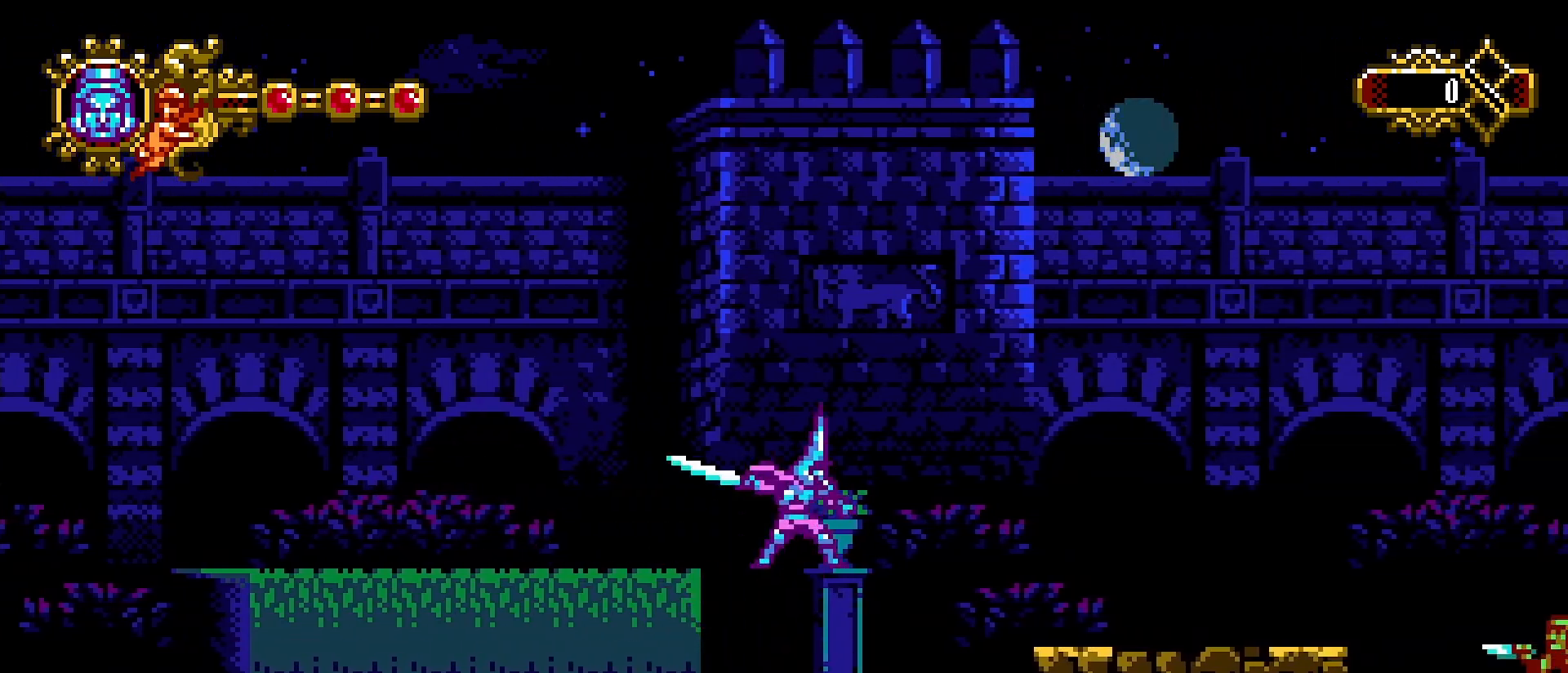
Gameplay with a controller (PlayStation layout); each line is a JSON object with the inputs held at the frame after it. "events" lists button and stick changes between this image and that frame as [ms after this image, input, new state], when the widget could be followed in between.
{"buttons": [], "left_stick": "right", "right_stick": "center", "events": [[66, "SQUARE", "up"]]}
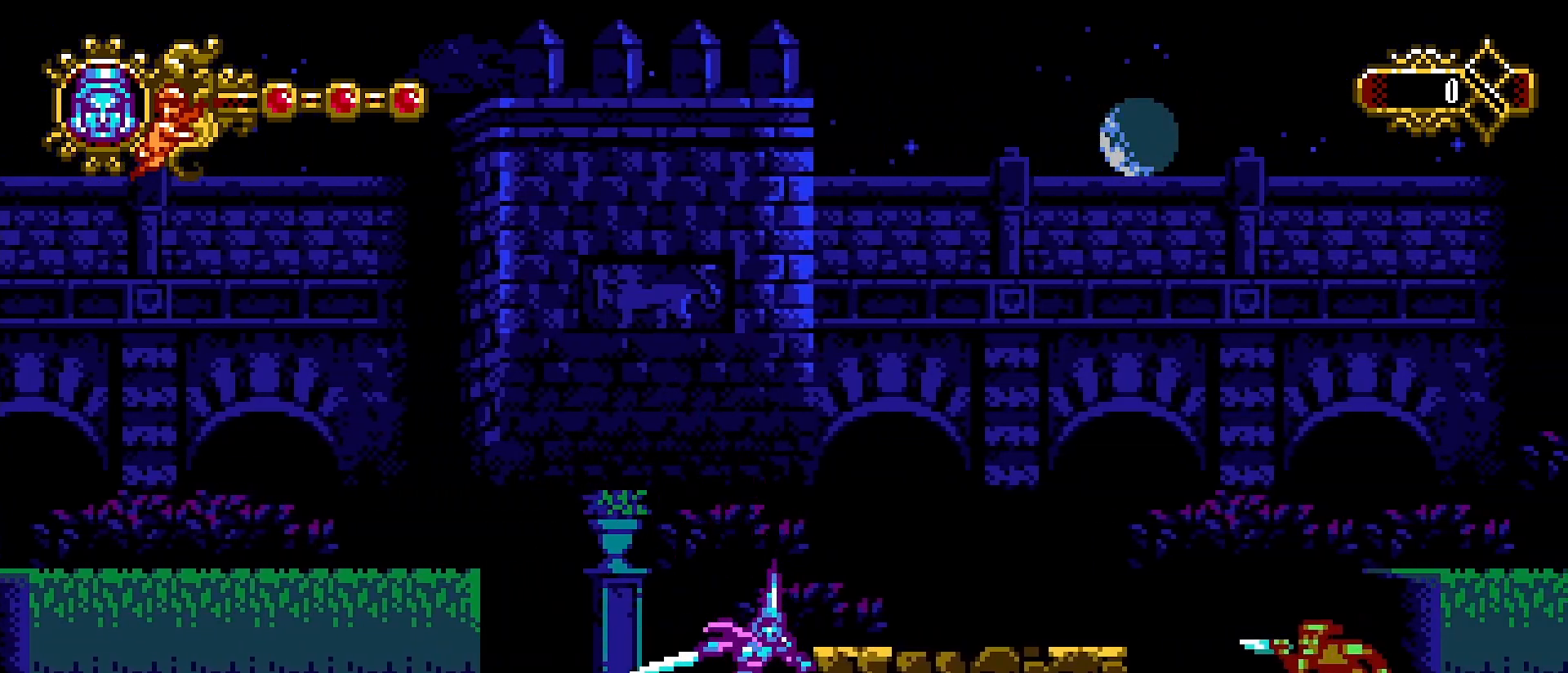
{"buttons": ["CROSS"], "left_stick": "right", "right_stick": "center", "events": [[166, "SQUARE", "down"], [266, "SQUARE", "up"], [466, "CROSS", "down"]]}
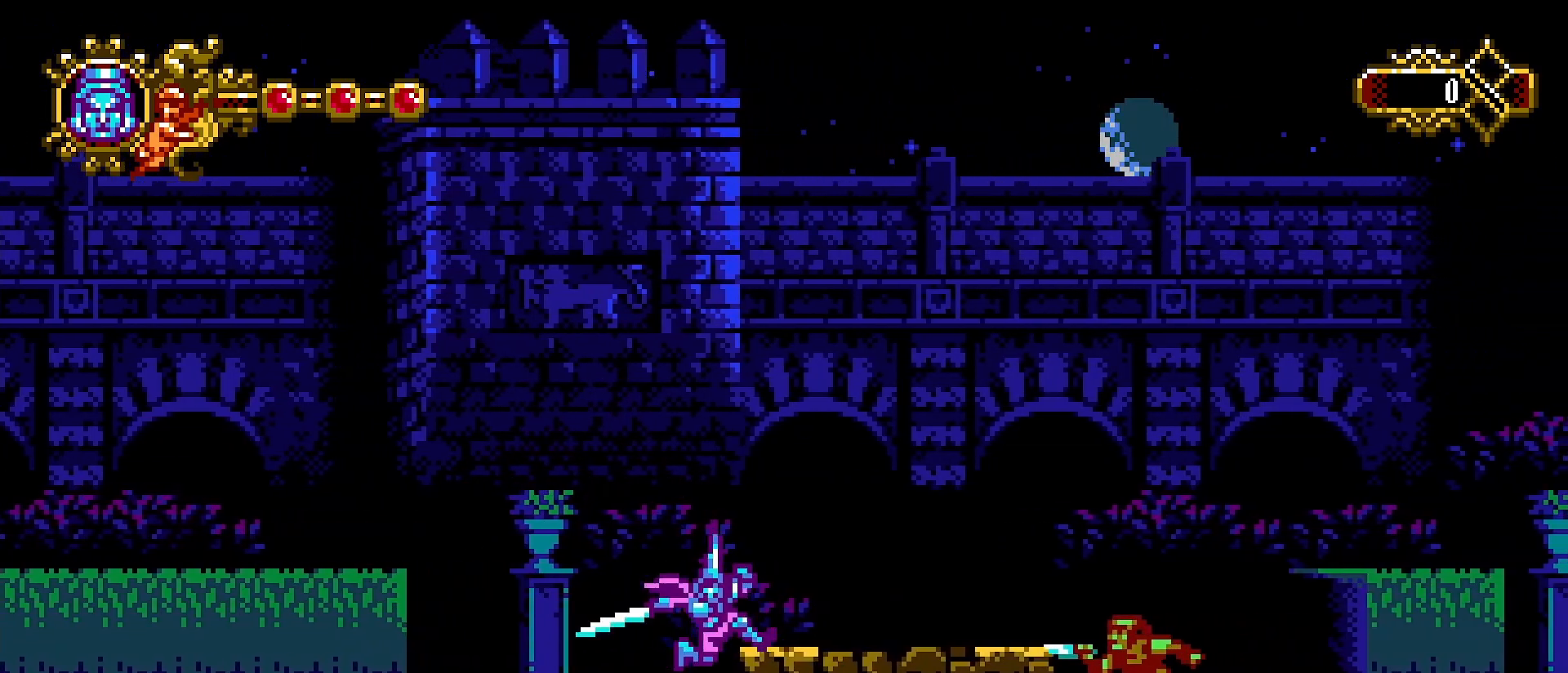
{"buttons": [], "left_stick": "center", "right_stick": "center", "events": [[100, "CROSS", "up"], [433, "left_stick", "center"]]}
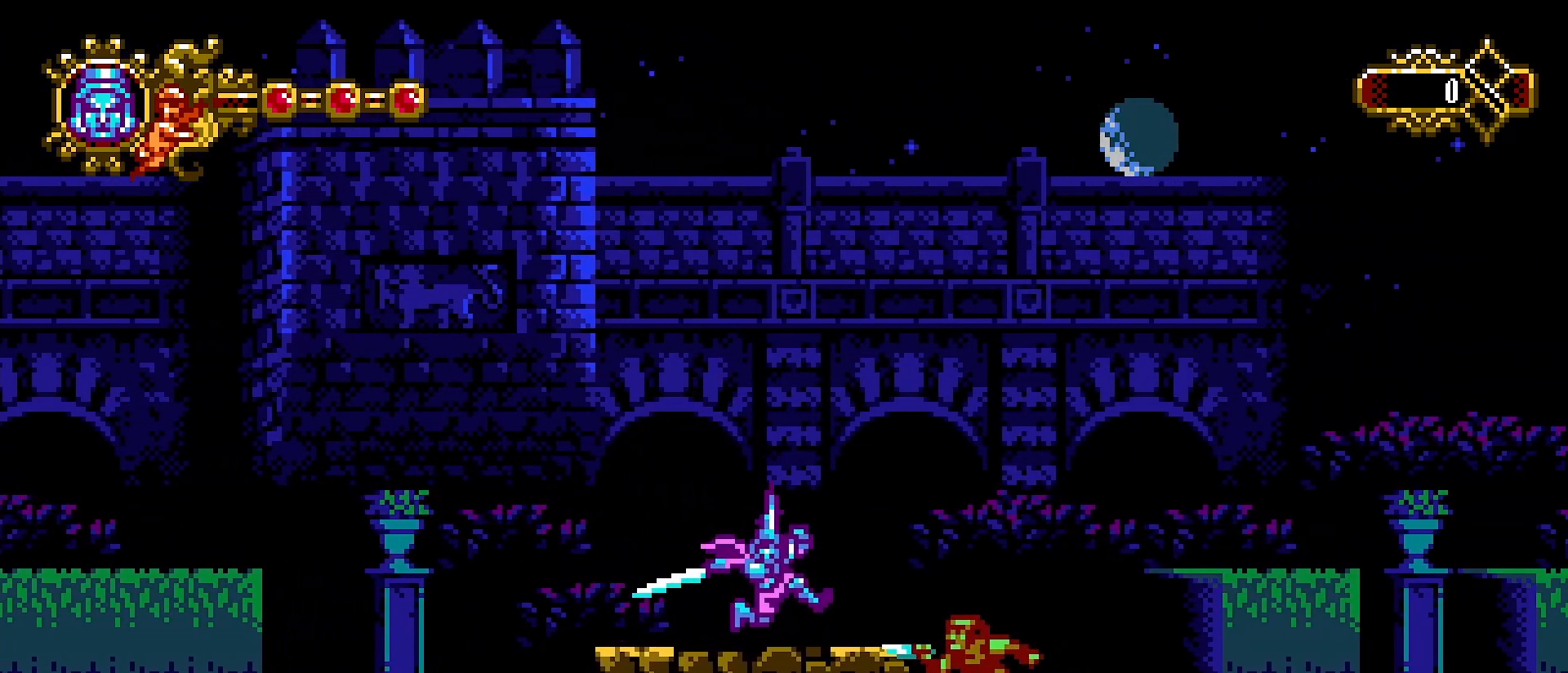
{"buttons": [], "left_stick": "center", "right_stick": "center", "events": [[33, "left_stick", "right"], [66, "R1", "down"], [133, "R1", "up"], [133, "left_stick", "center"], [166, "SQUARE", "down"], [266, "SQUARE", "up"]]}
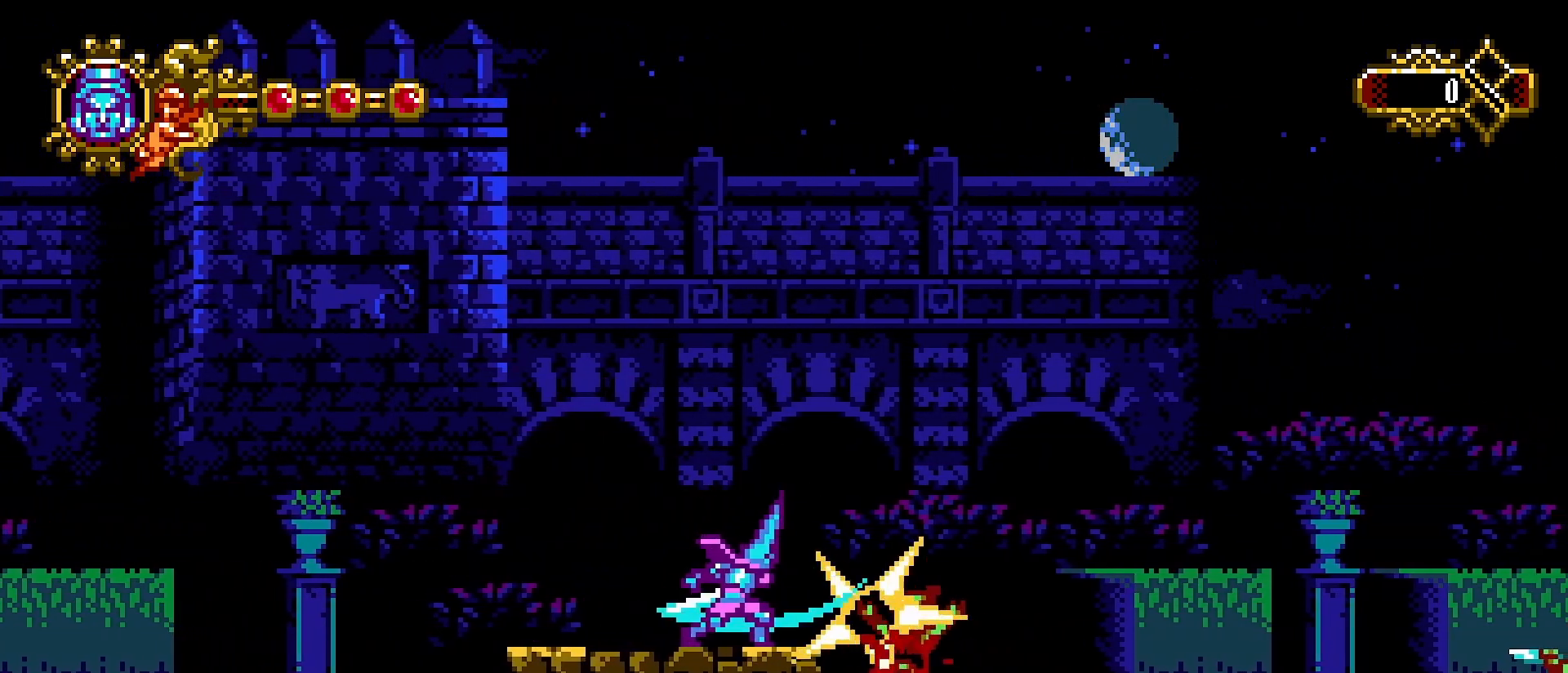
{"buttons": ["SQUARE"], "left_stick": "right", "right_stick": "center", "events": [[66, "left_stick", "right"], [500, "SQUARE", "down"]]}
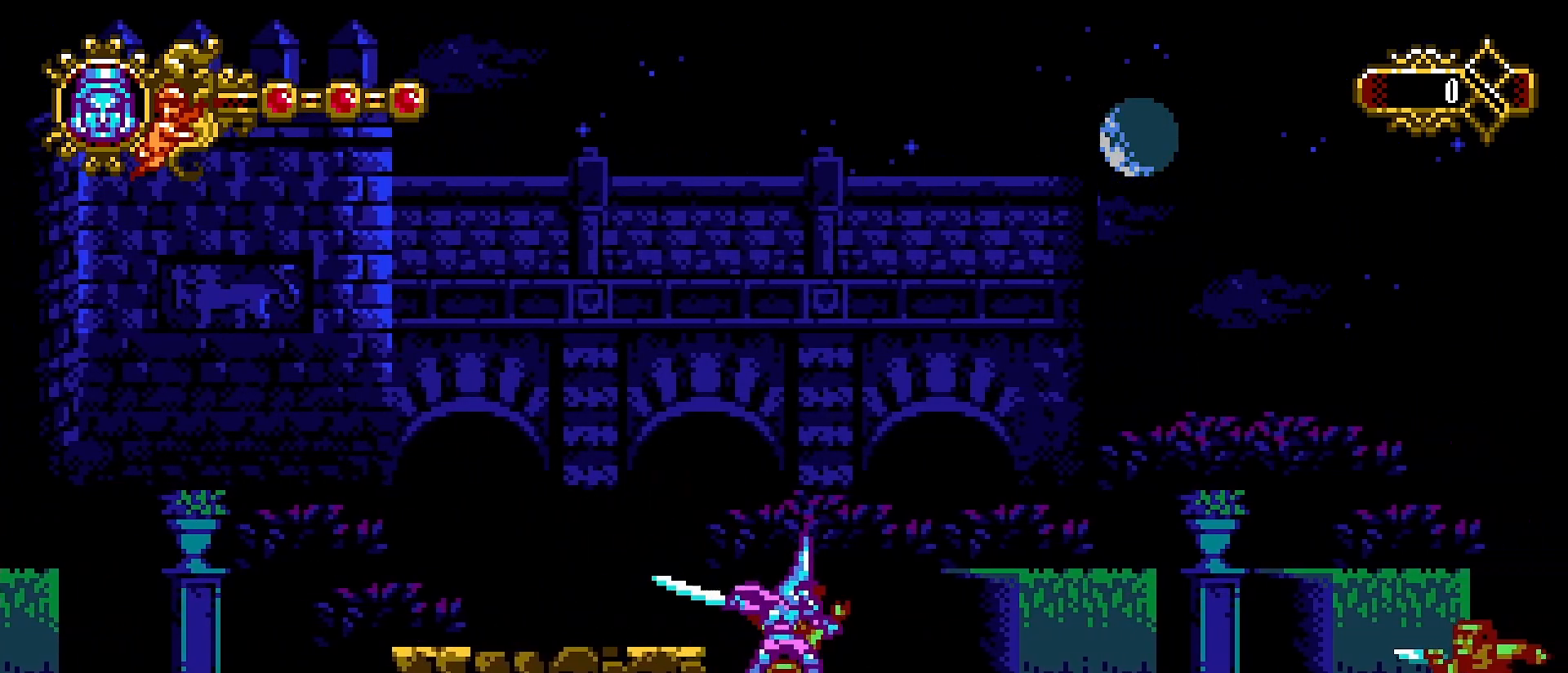
{"buttons": [], "left_stick": "right", "right_stick": "center", "events": [[100, "SQUARE", "up"]]}
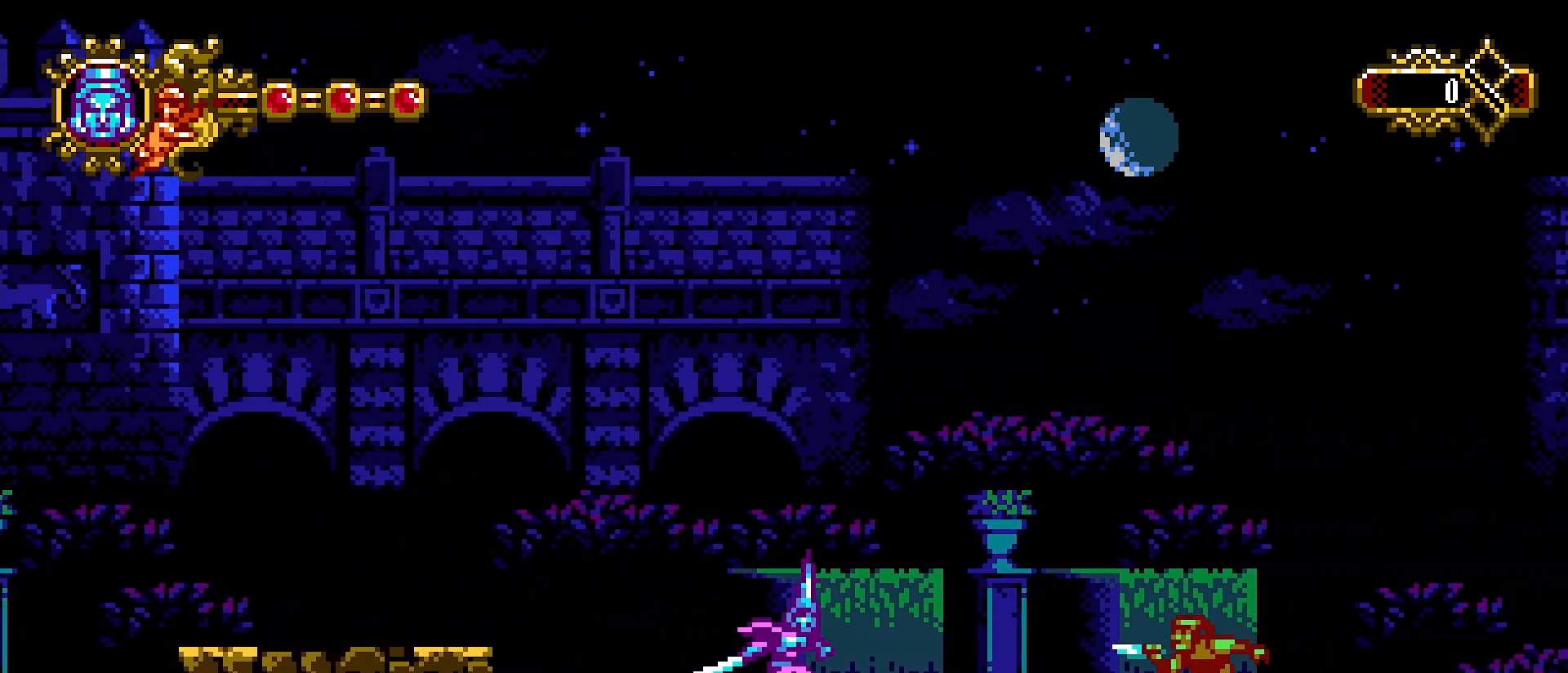
{"buttons": [], "left_stick": "center", "right_stick": "center", "events": [[266, "SQUARE", "down"], [300, "left_stick", "center"], [433, "SQUARE", "up"]]}
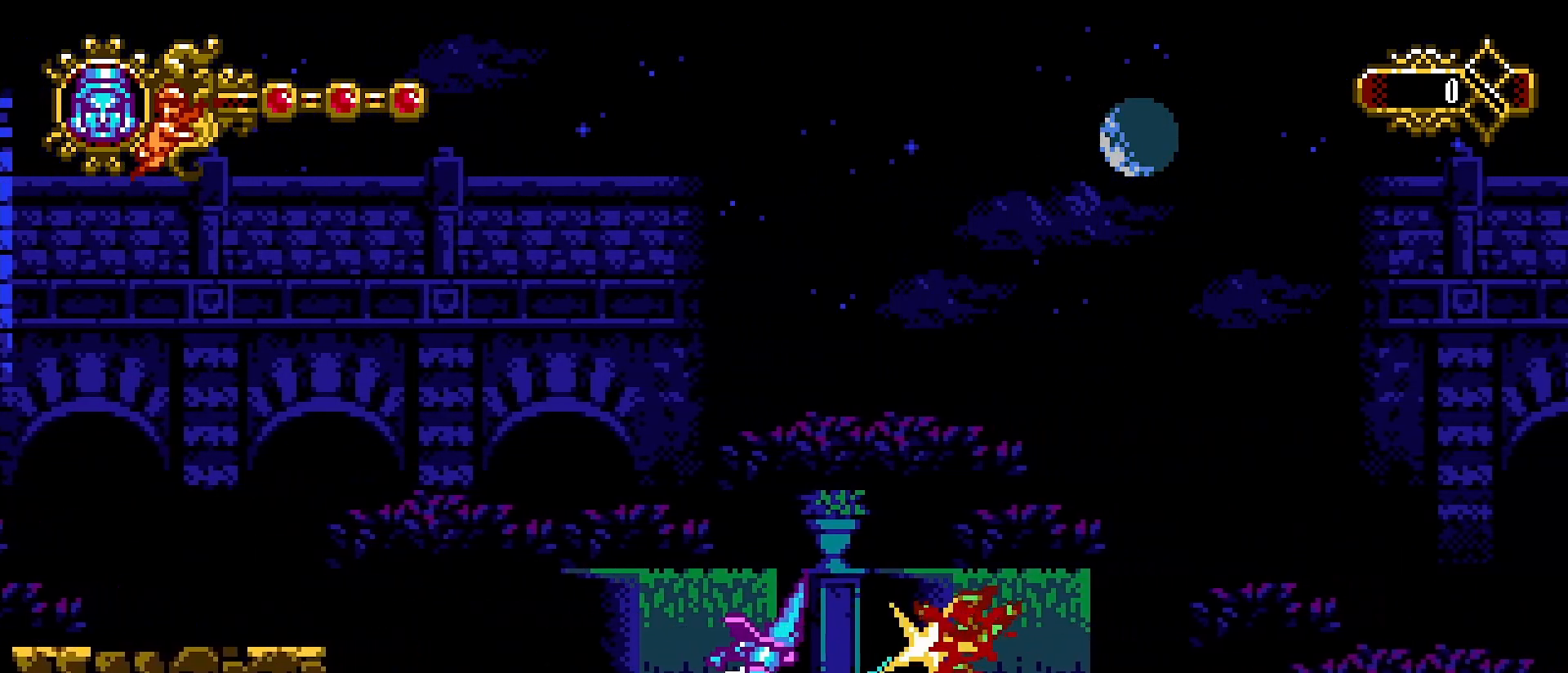
{"buttons": [], "left_stick": "right", "right_stick": "center", "events": [[100, "left_stick", "right"], [266, "CROSS", "down"], [400, "CROSS", "up"], [400, "SQUARE", "down"], [500, "SQUARE", "up"]]}
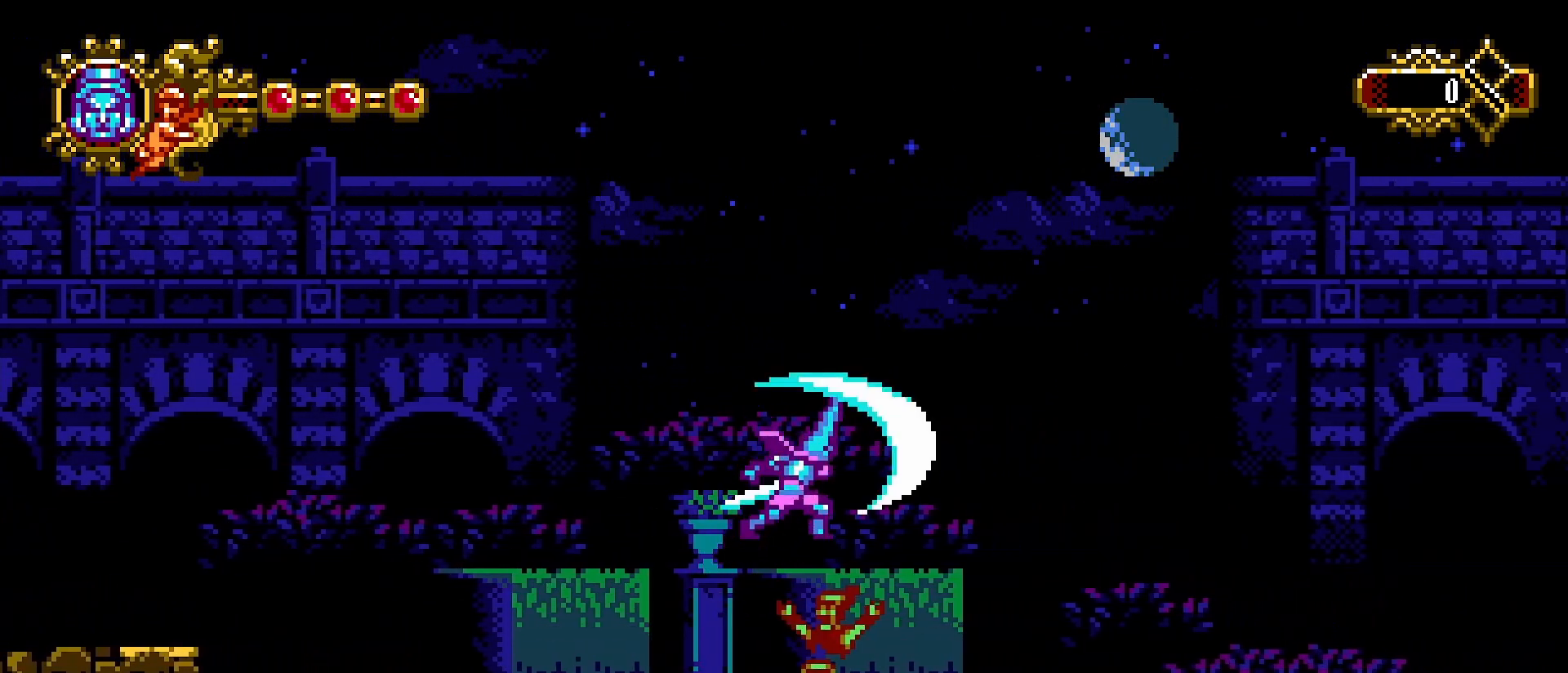
{"buttons": [], "left_stick": "right", "right_stick": "center", "events": [[233, "SQUARE", "down"], [333, "SQUARE", "up"]]}
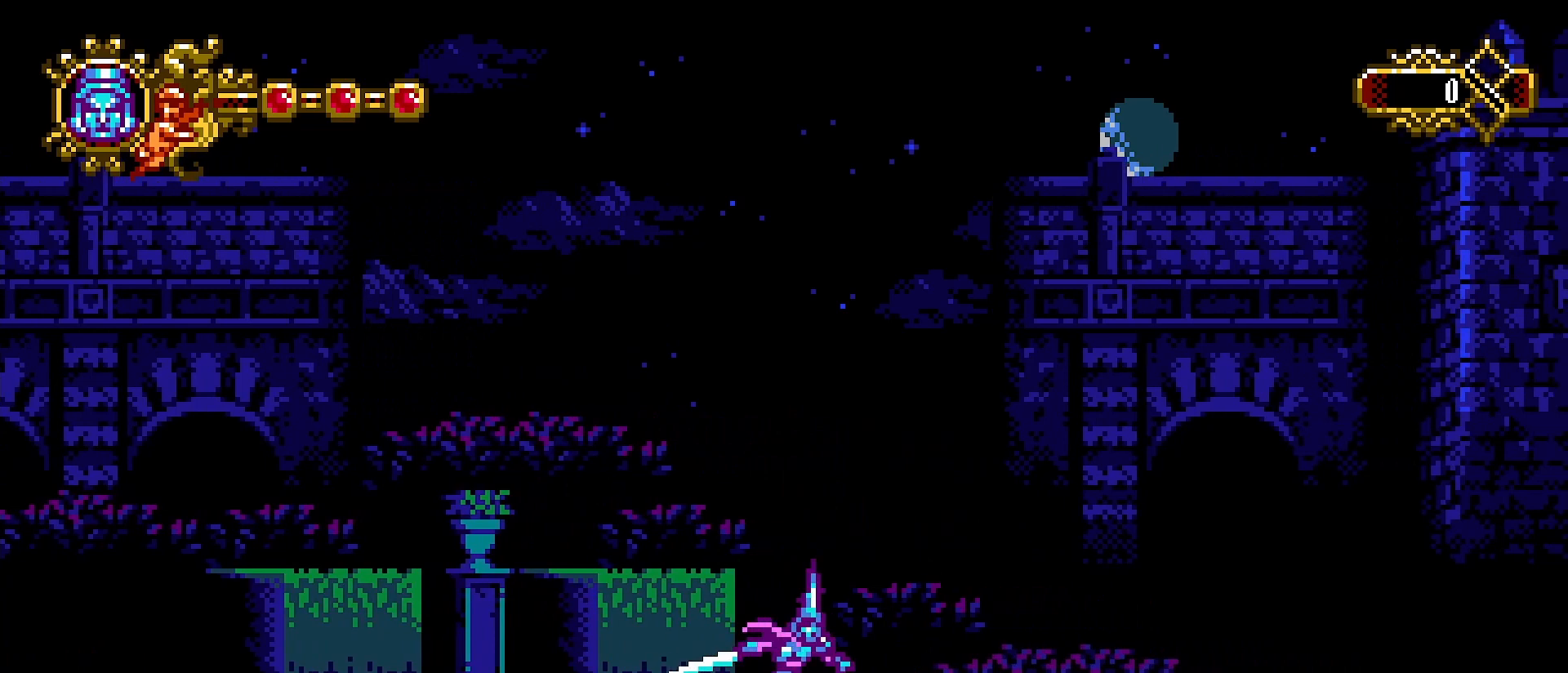
{"buttons": [], "left_stick": "right", "right_stick": "center", "events": []}
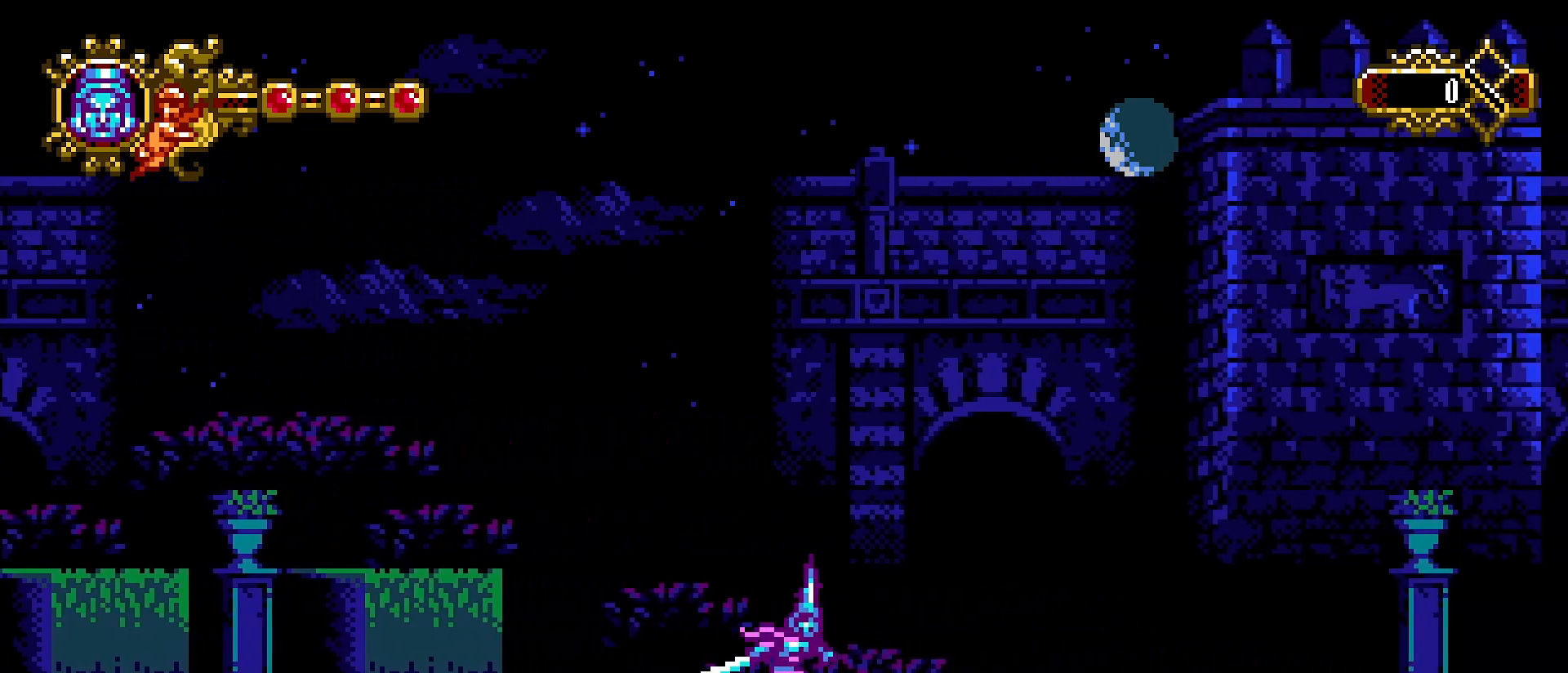
{"buttons": [], "left_stick": "right", "right_stick": "center", "events": [[33, "CROSS", "down"], [100, "CROSS", "up"]]}
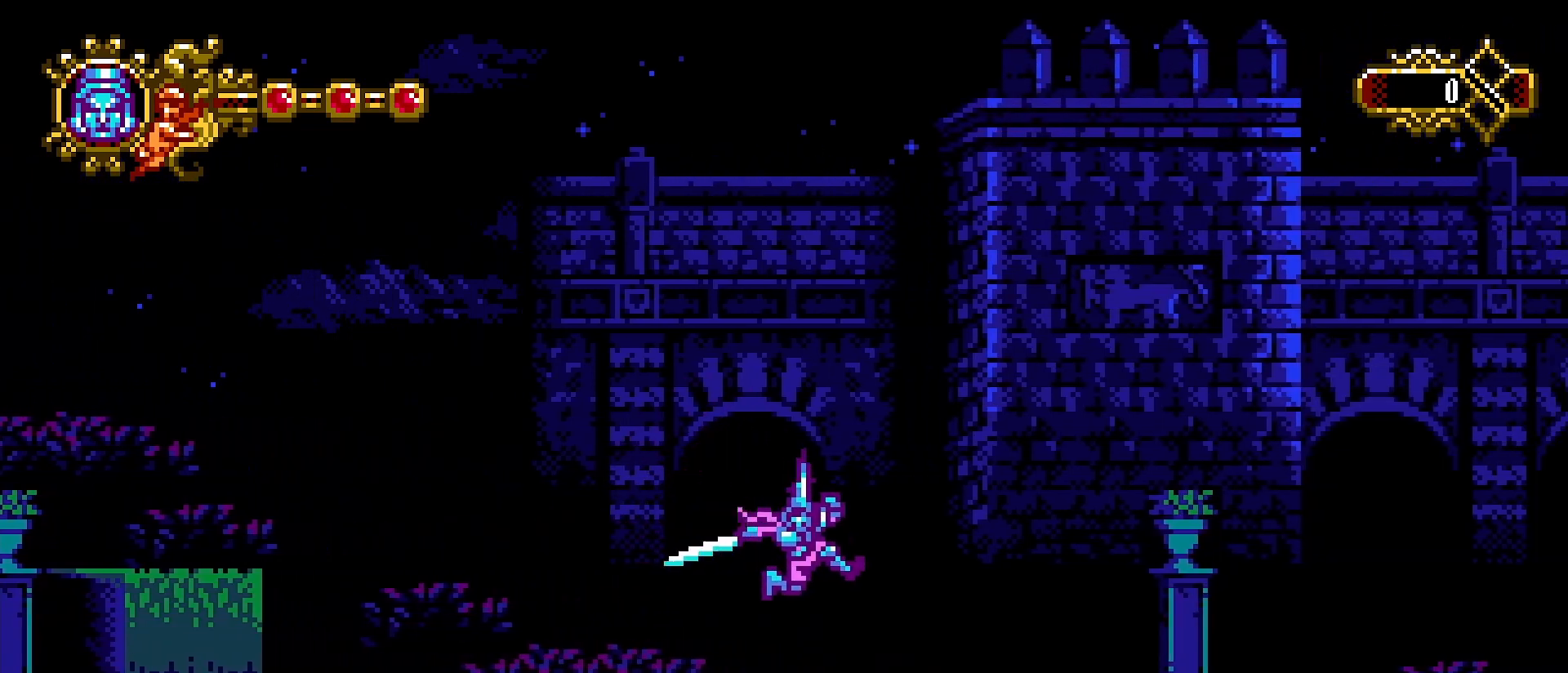
{"buttons": [], "left_stick": "center", "right_stick": "center", "events": [[500, "left_stick", "center"]]}
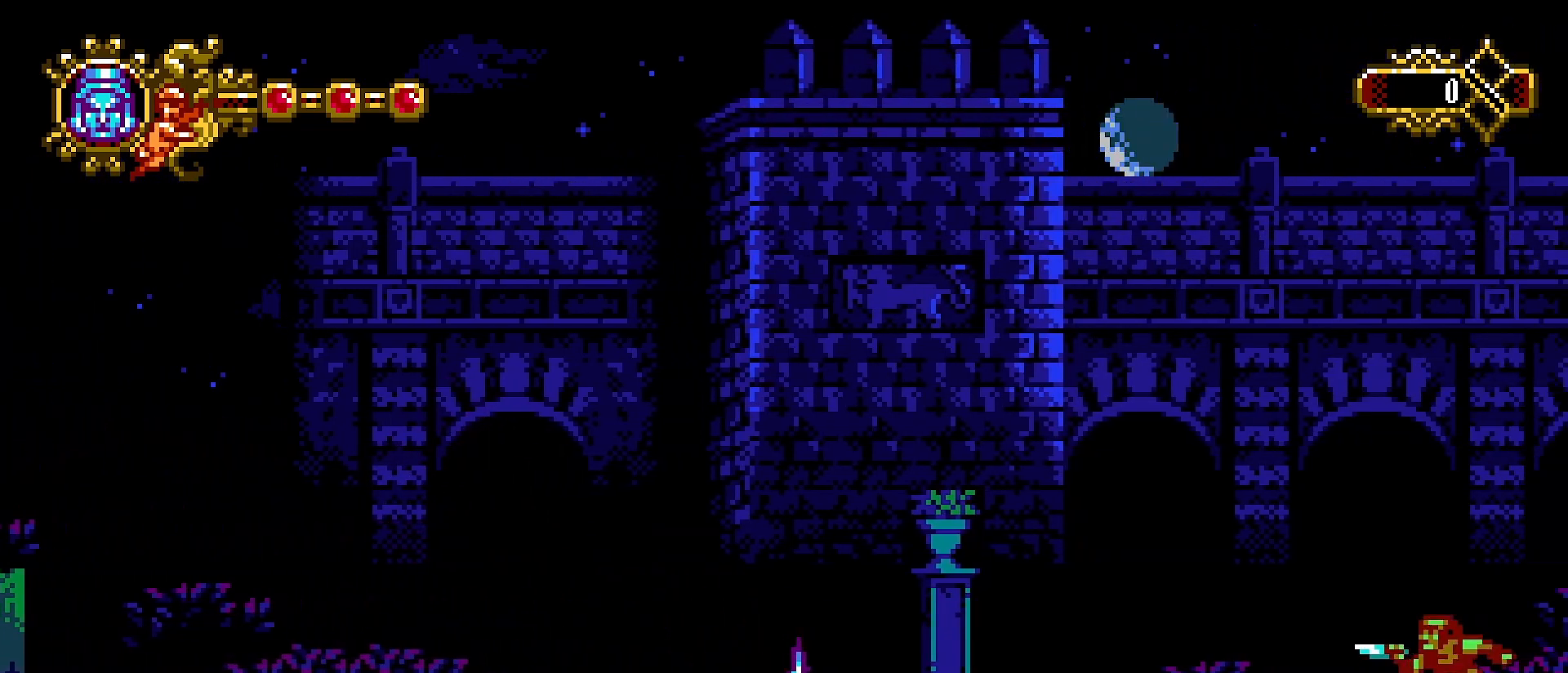
{"buttons": [], "left_stick": "right", "right_stick": "center", "events": [[33, "left_stick", "left"], [300, "CROSS", "down"], [300, "left_stick", "right"], [366, "CROSS", "up"]]}
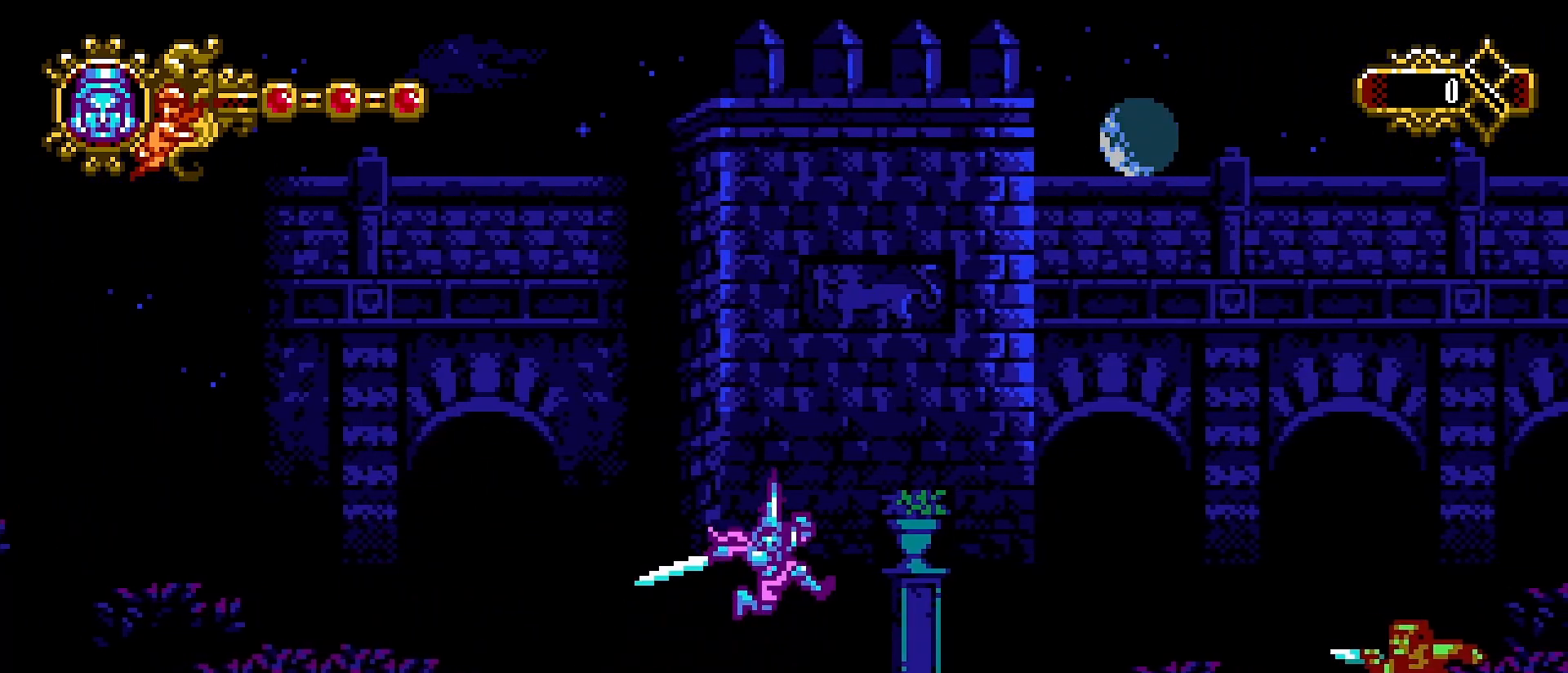
{"buttons": [], "left_stick": "right", "right_stick": "center", "events": []}
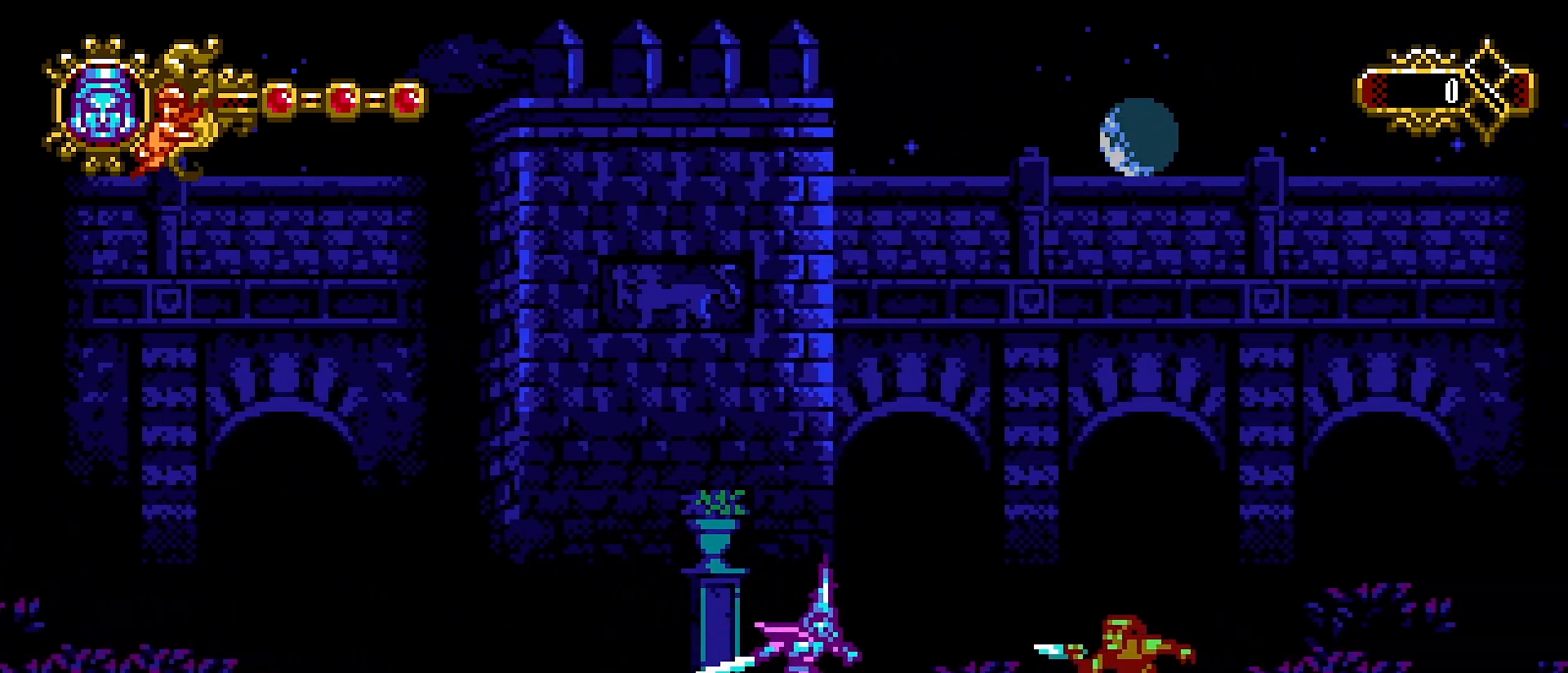
{"buttons": [], "left_stick": "left", "right_stick": "center", "events": [[133, "SQUARE", "down"], [166, "left_stick", "center"], [300, "SQUARE", "up"], [400, "left_stick", "left"]]}
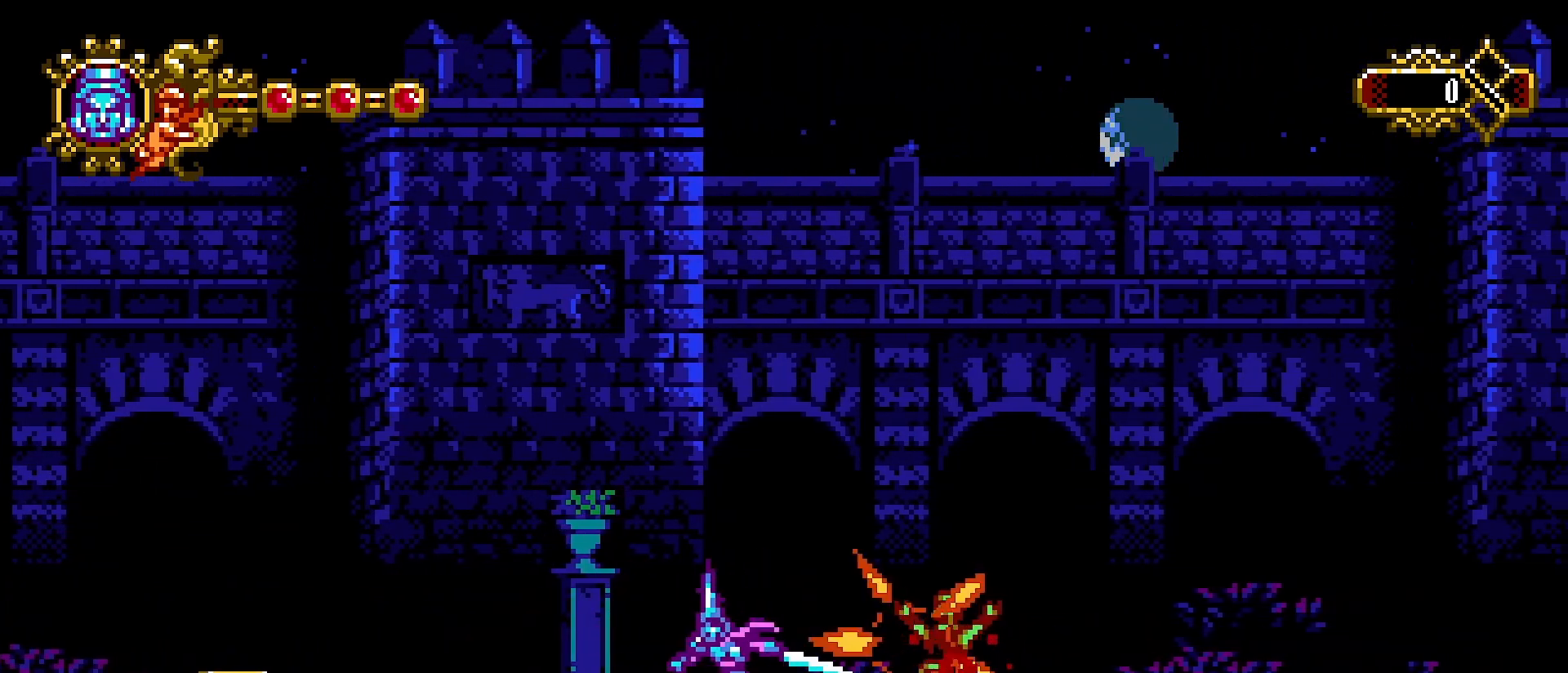
{"buttons": [], "left_stick": "left", "right_stick": "center", "events": [[366, "CROSS", "down"], [366, "R1", "down"], [433, "R1", "up"], [466, "CROSS", "up"]]}
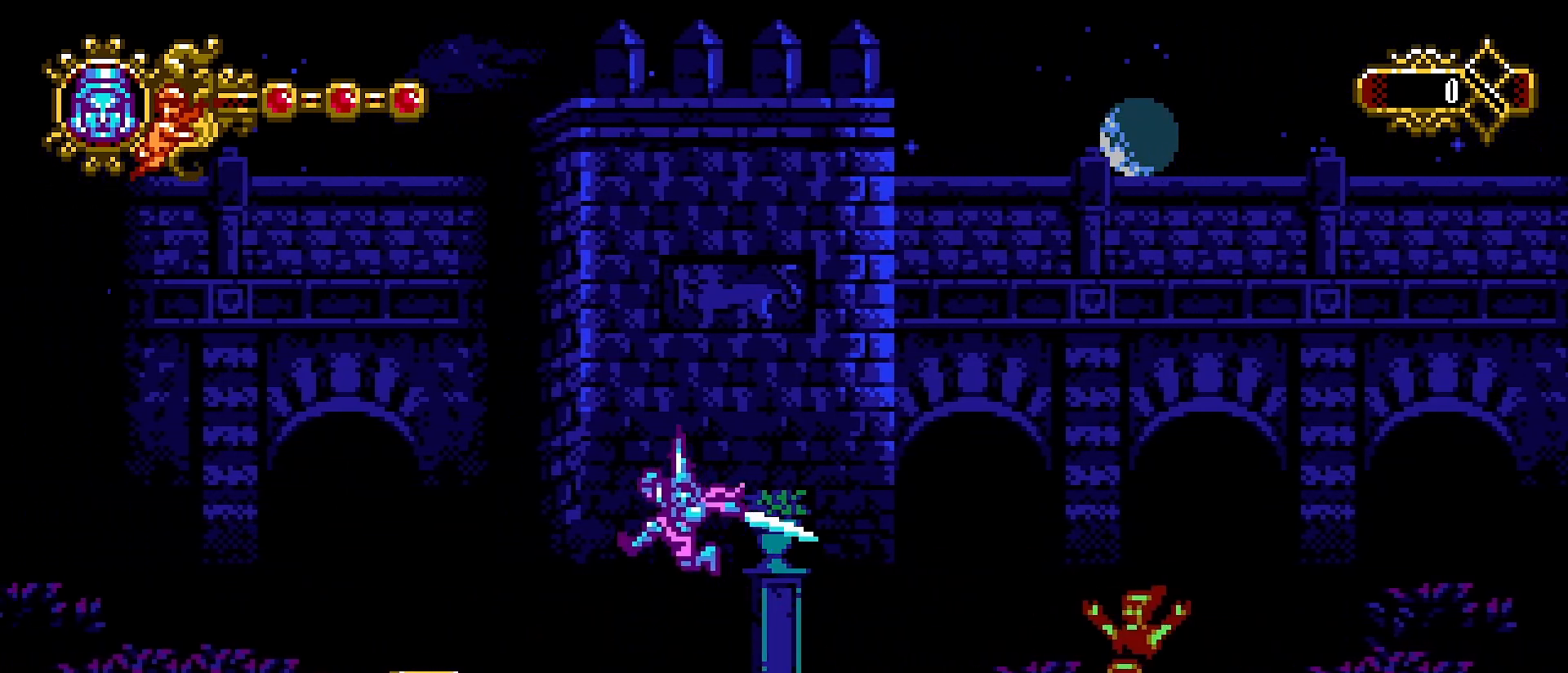
{"buttons": [], "left_stick": "left", "right_stick": "center", "events": []}
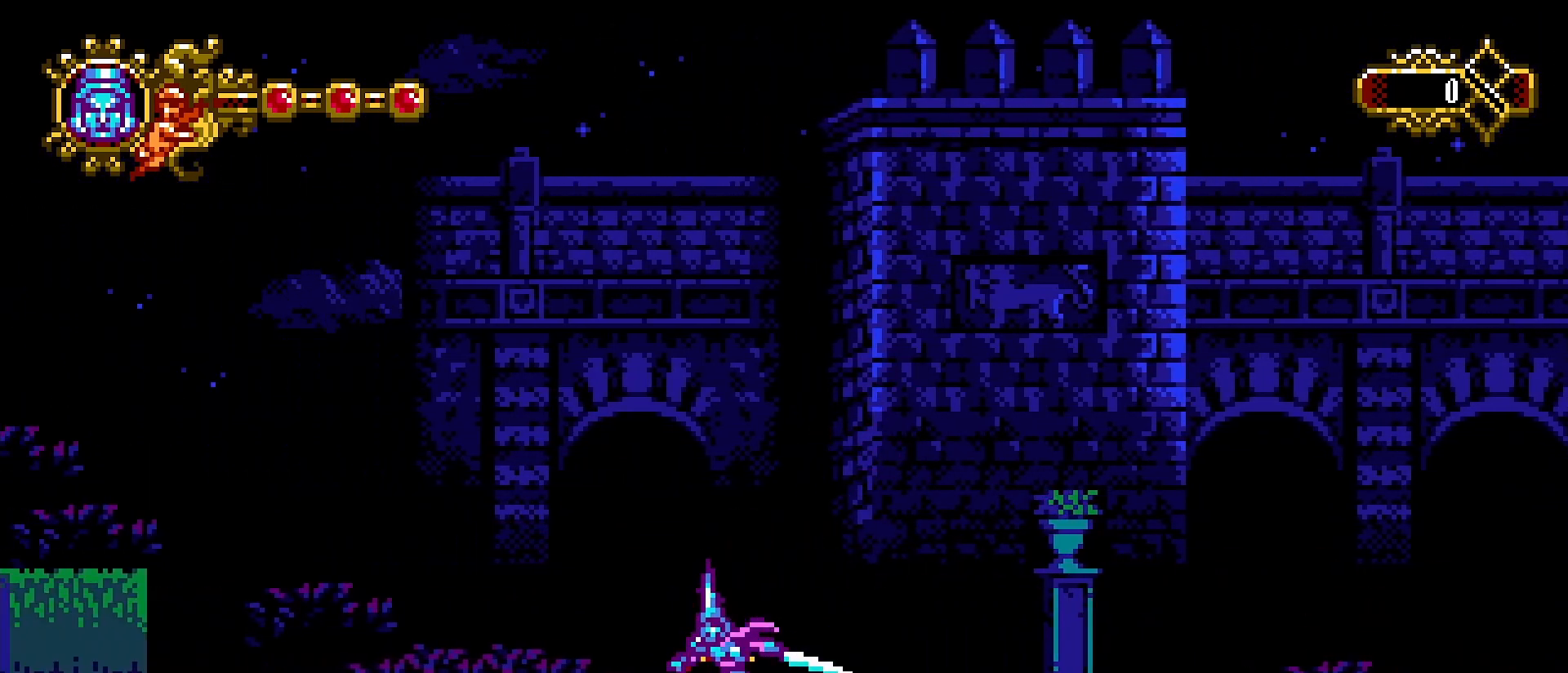
{"buttons": [], "left_stick": "right", "right_stick": "center", "events": [[400, "left_stick", "down"], [466, "left_stick", "right"]]}
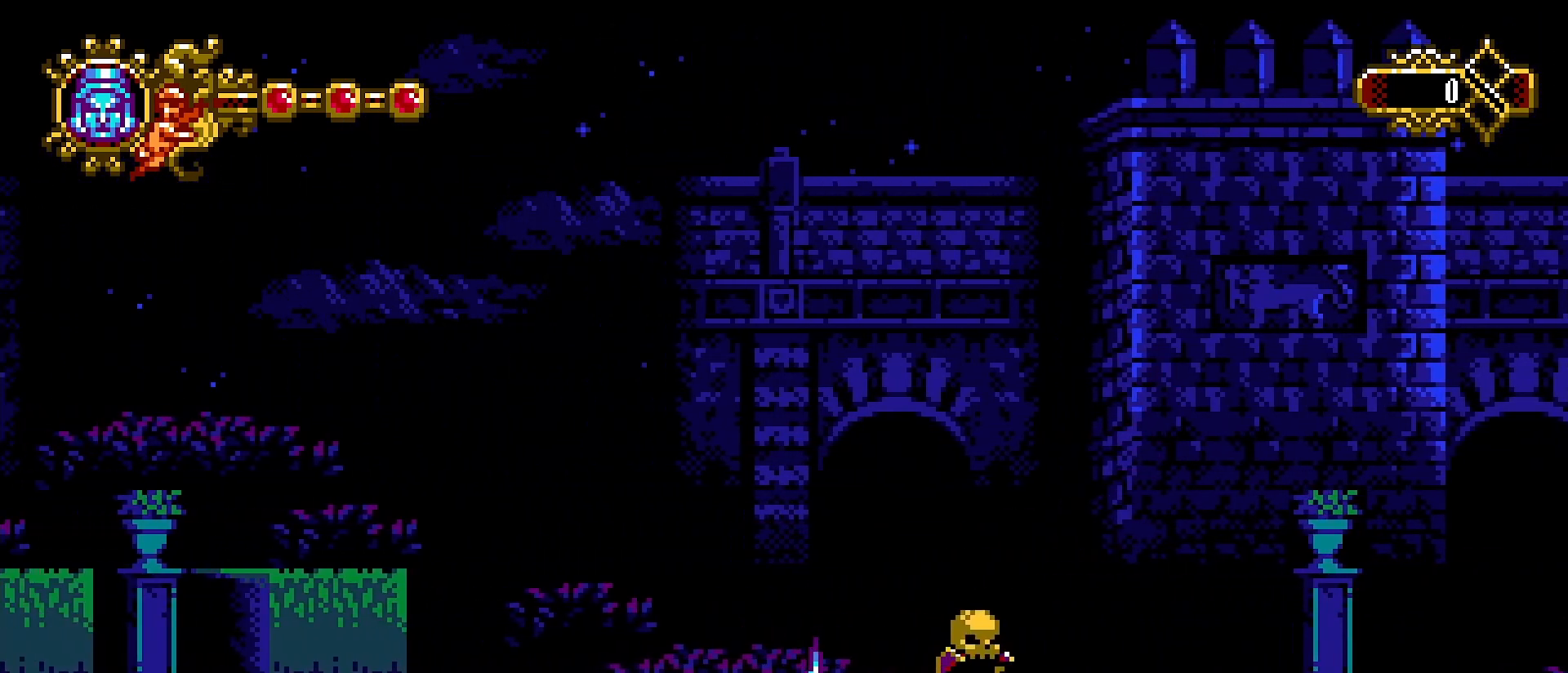
{"buttons": [], "left_stick": "right", "right_stick": "center", "events": [[33, "CROSS", "down"], [100, "CROSS", "up"]]}
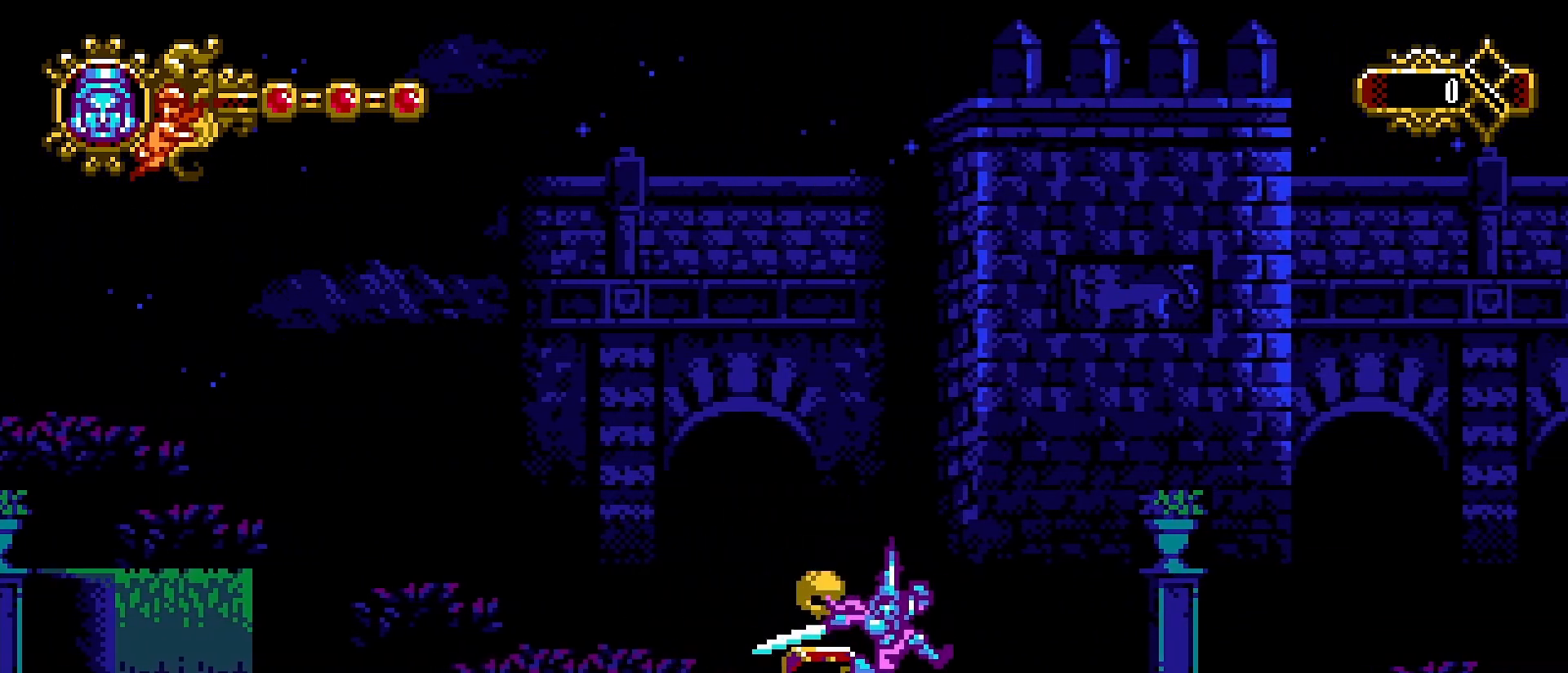
{"buttons": [], "left_stick": "right", "right_stick": "center", "events": [[200, "CROSS", "down"], [333, "CROSS", "up"]]}
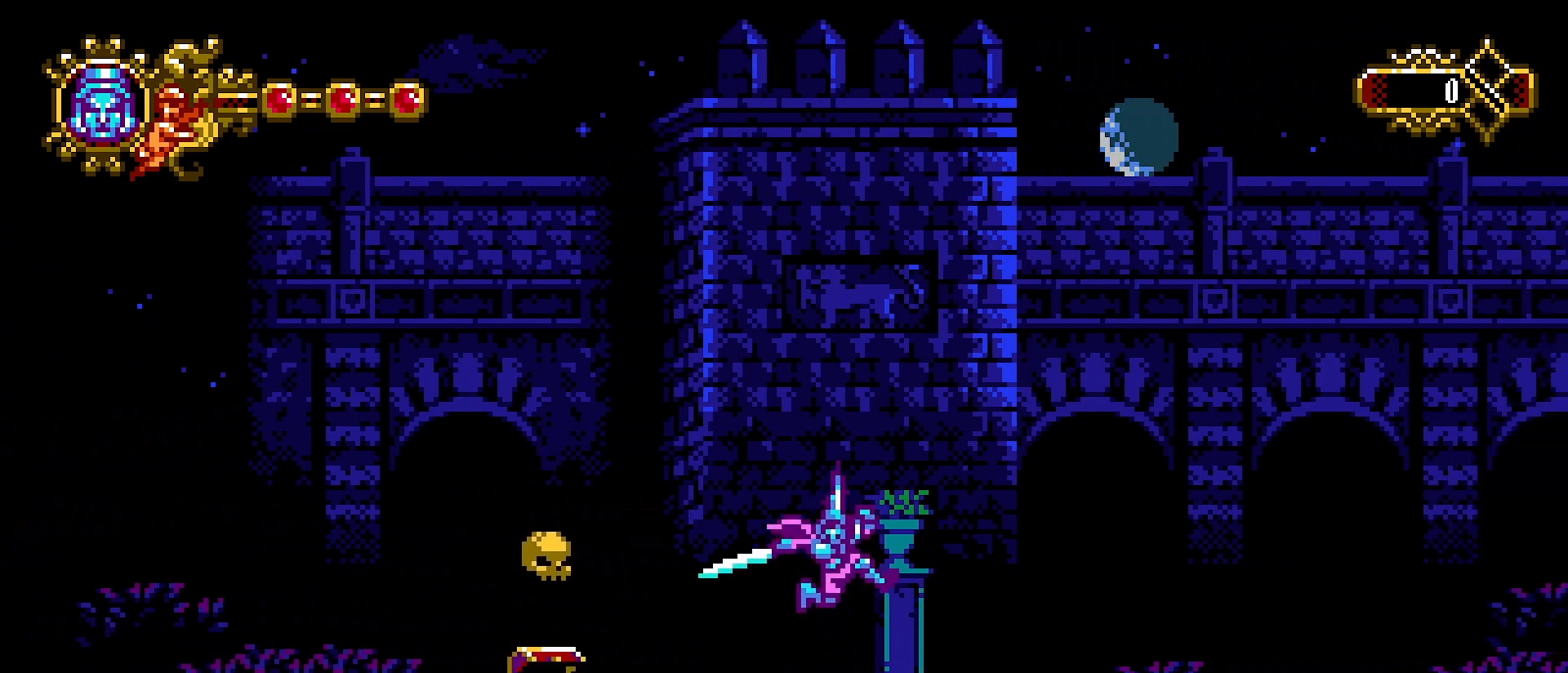
{"buttons": [], "left_stick": "right", "right_stick": "center", "events": [[366, "CROSS", "down"], [466, "CROSS", "up"]]}
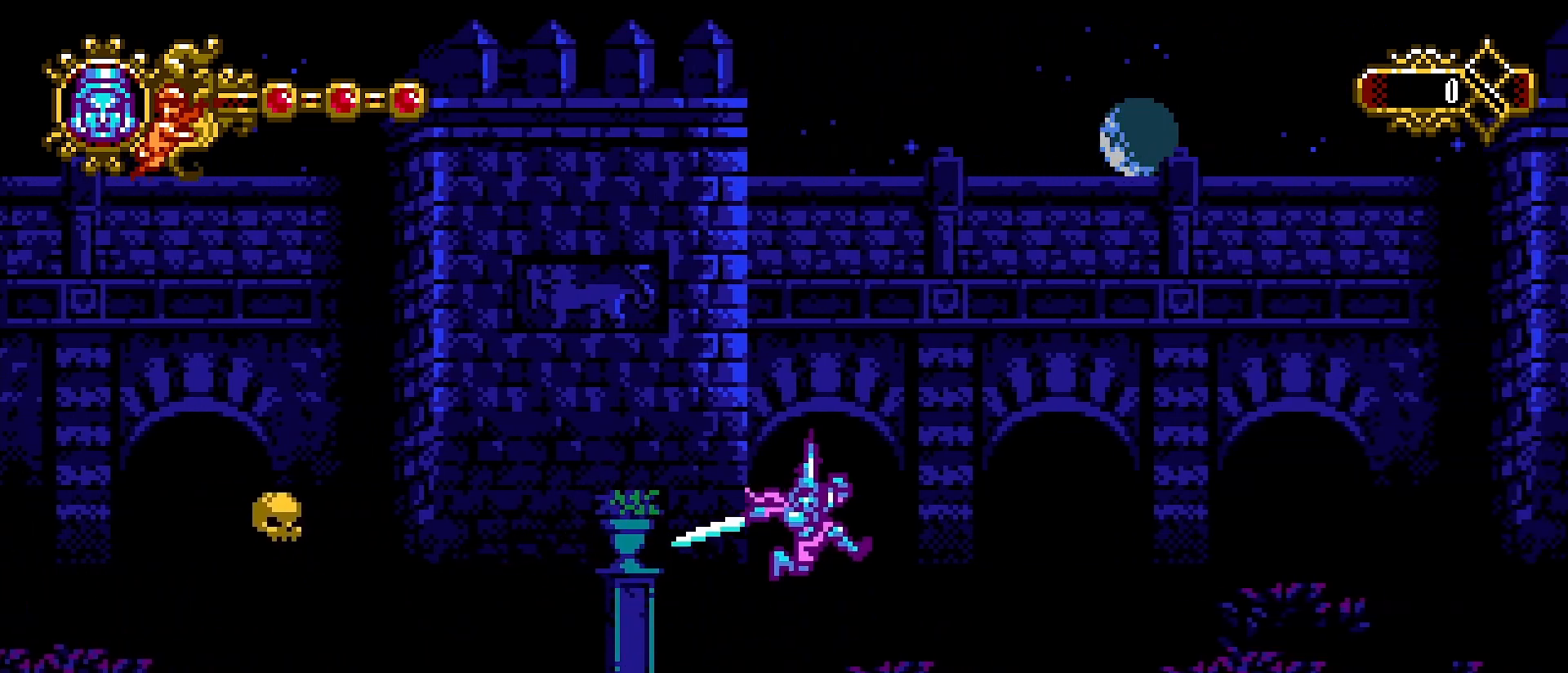
{"buttons": [], "left_stick": "right", "right_stick": "center", "events": [[333, "L1", "down"], [400, "L1", "up"]]}
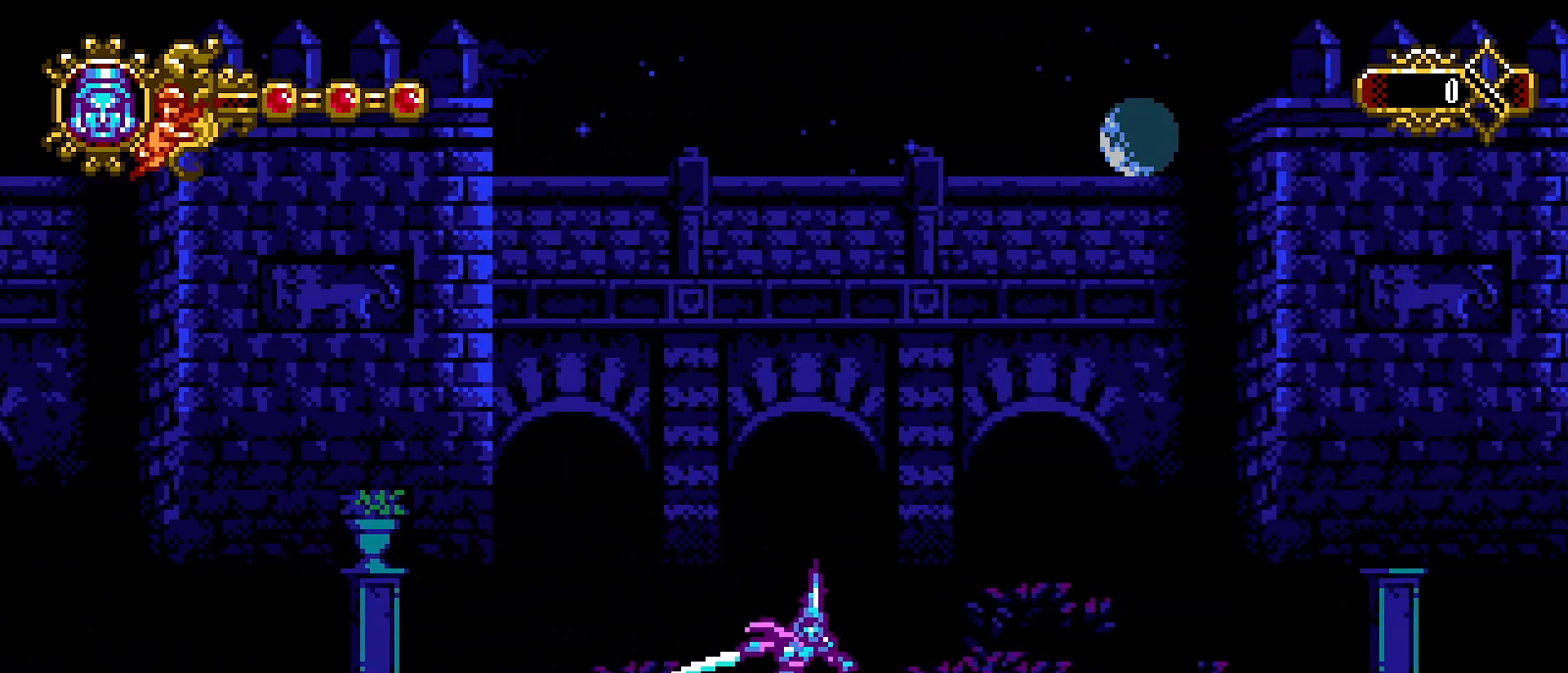
{"buttons": [], "left_stick": "right", "right_stick": "center", "events": [[66, "CROSS", "down"], [133, "CROSS", "up"]]}
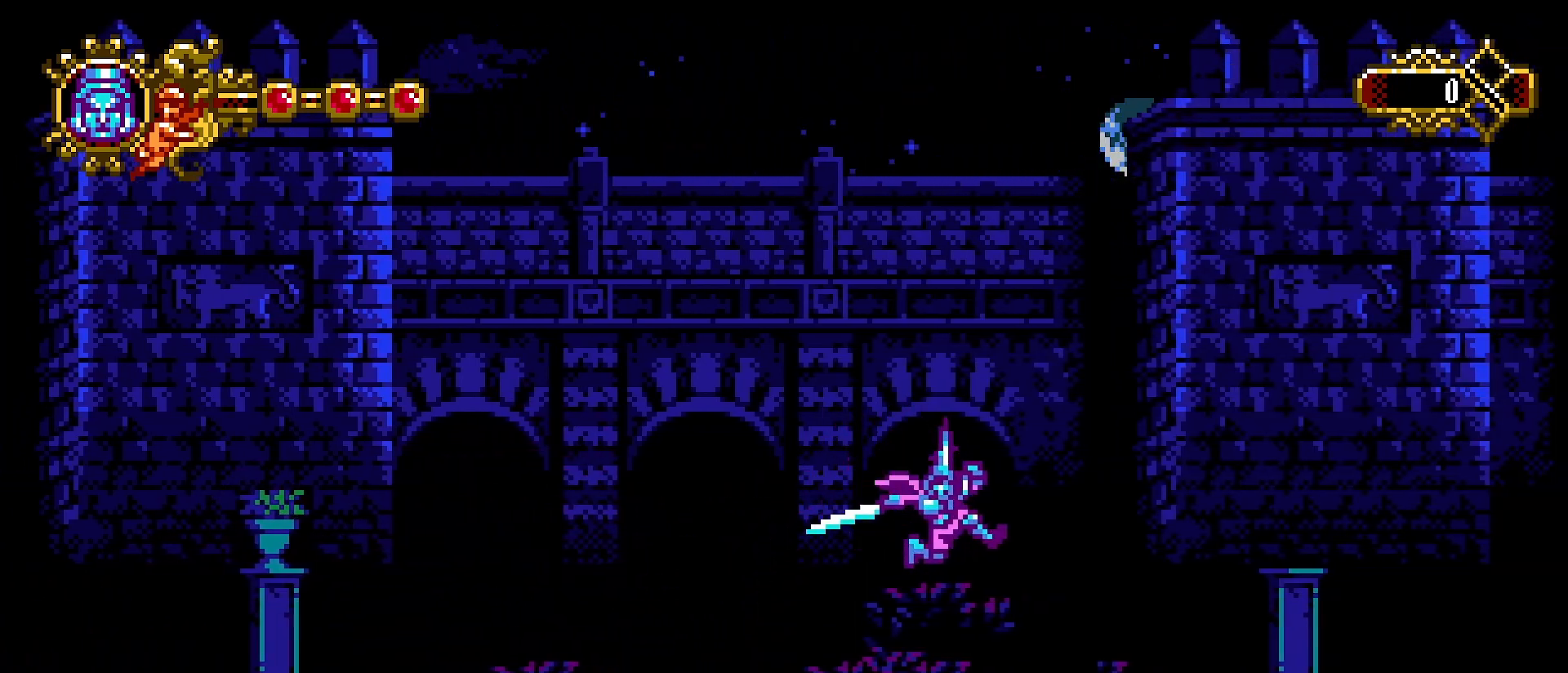
{"buttons": [], "left_stick": "right", "right_stick": "center", "events": []}
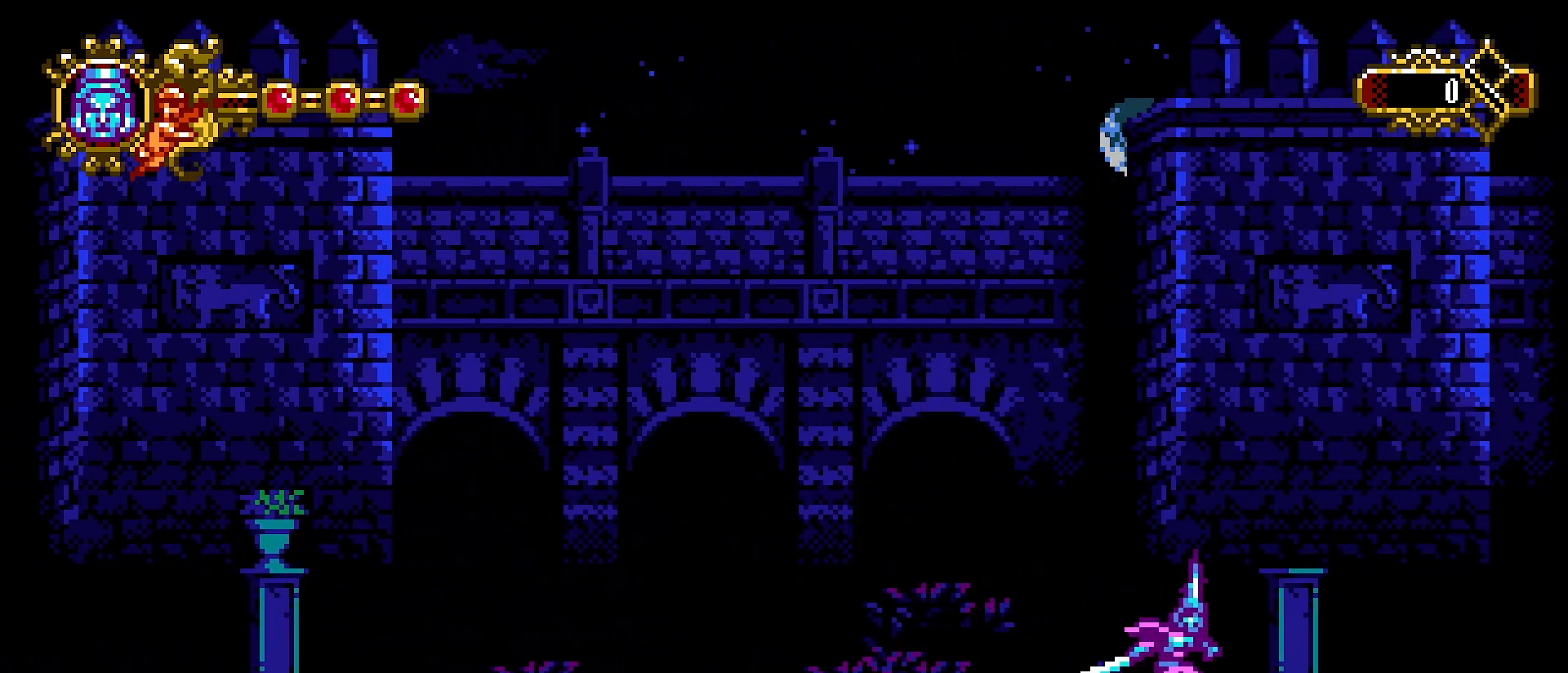
{"buttons": [], "left_stick": "right", "right_stick": "center", "events": []}
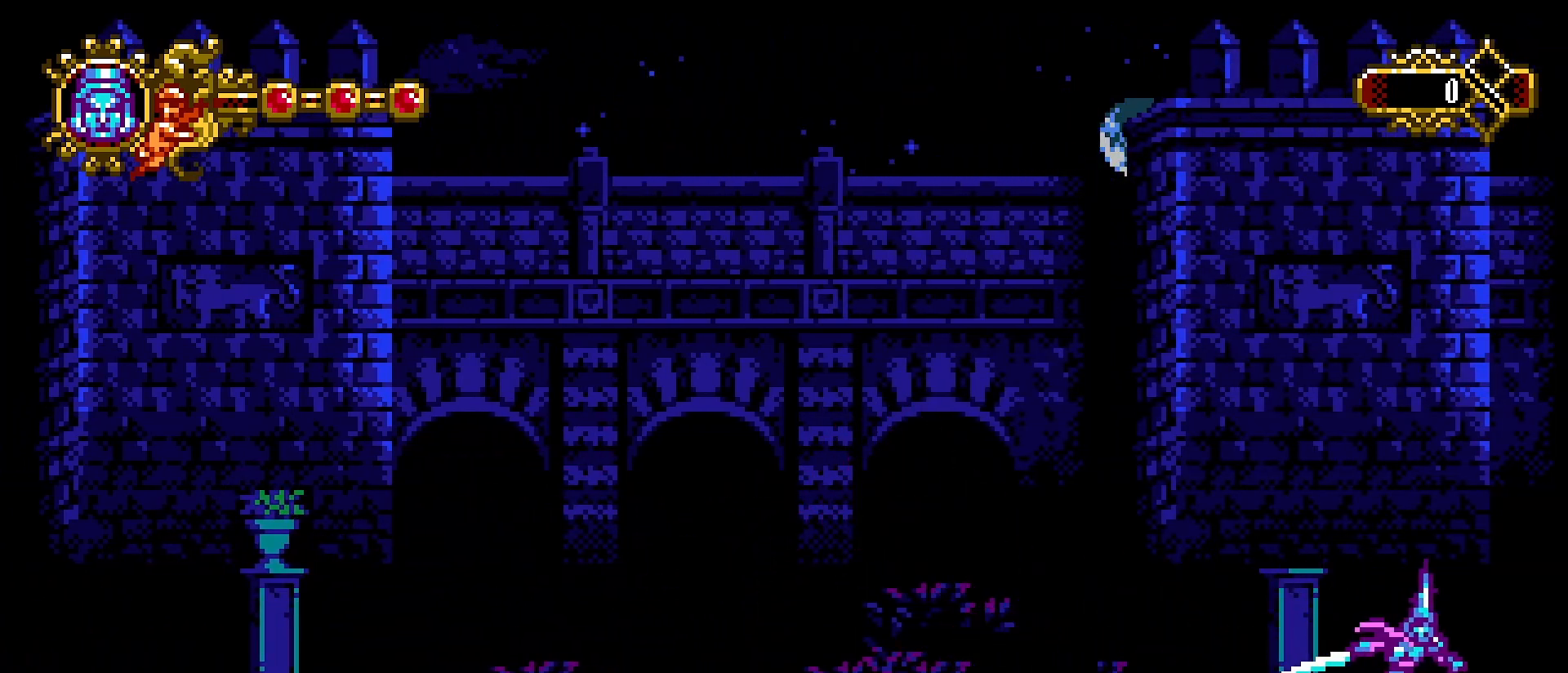
{"buttons": [], "left_stick": "right", "right_stick": "center", "events": []}
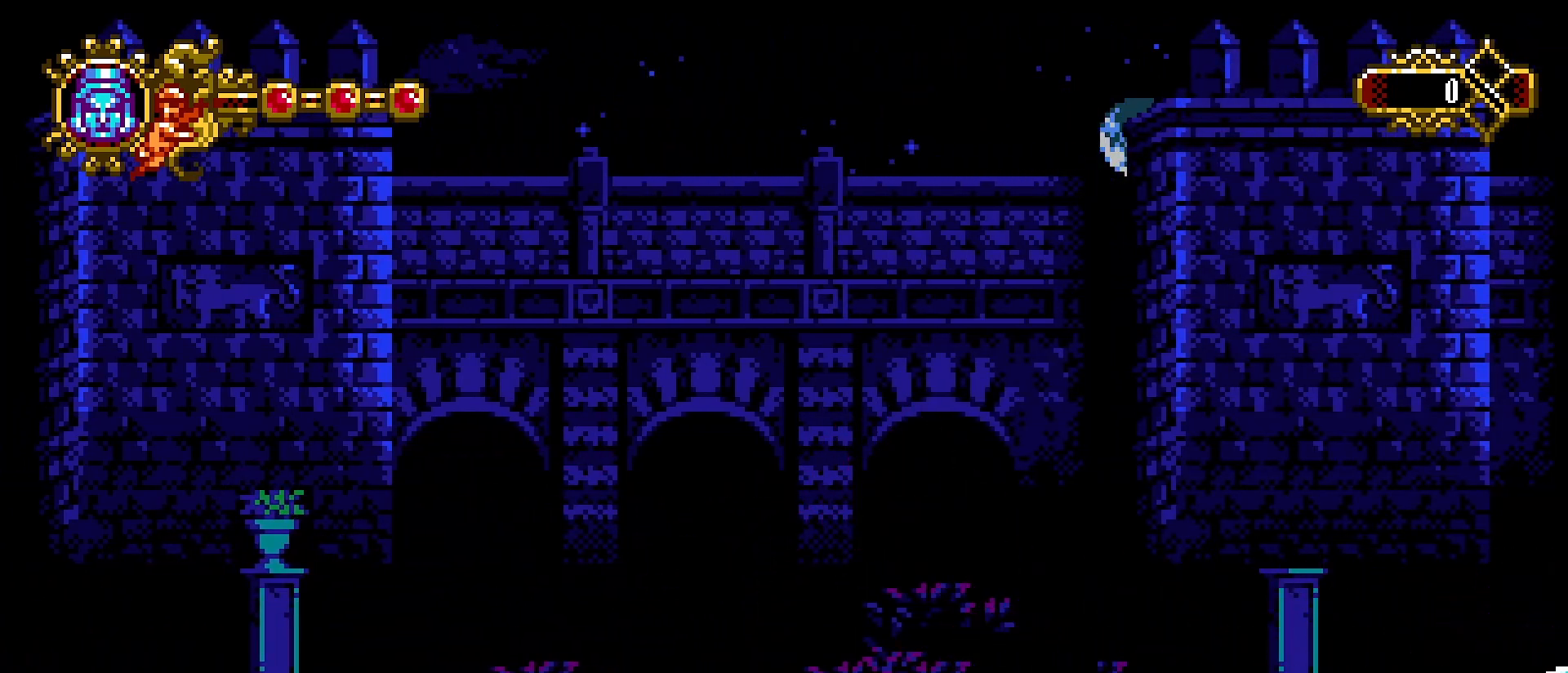
{"buttons": [], "left_stick": "right", "right_stick": "center", "events": []}
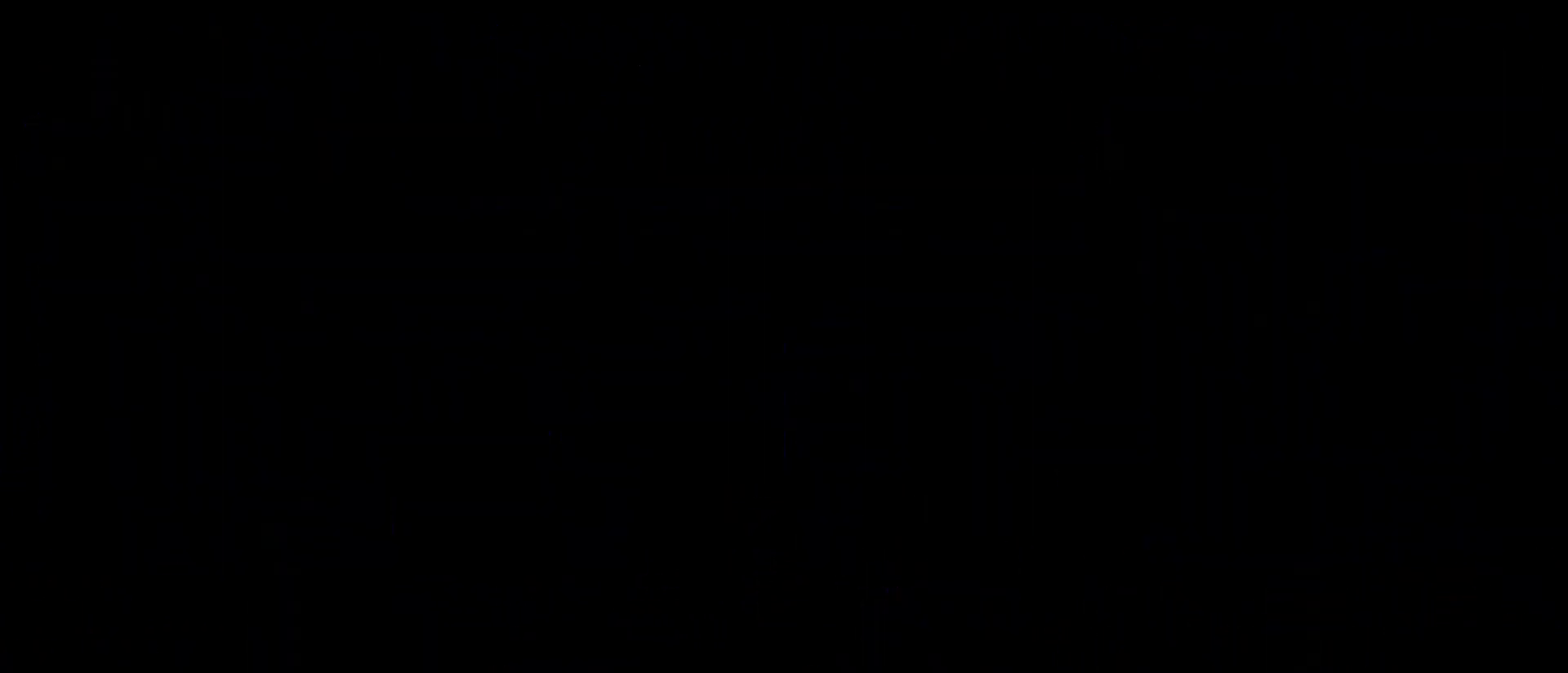
{"buttons": [], "left_stick": "right", "right_stick": "center", "events": []}
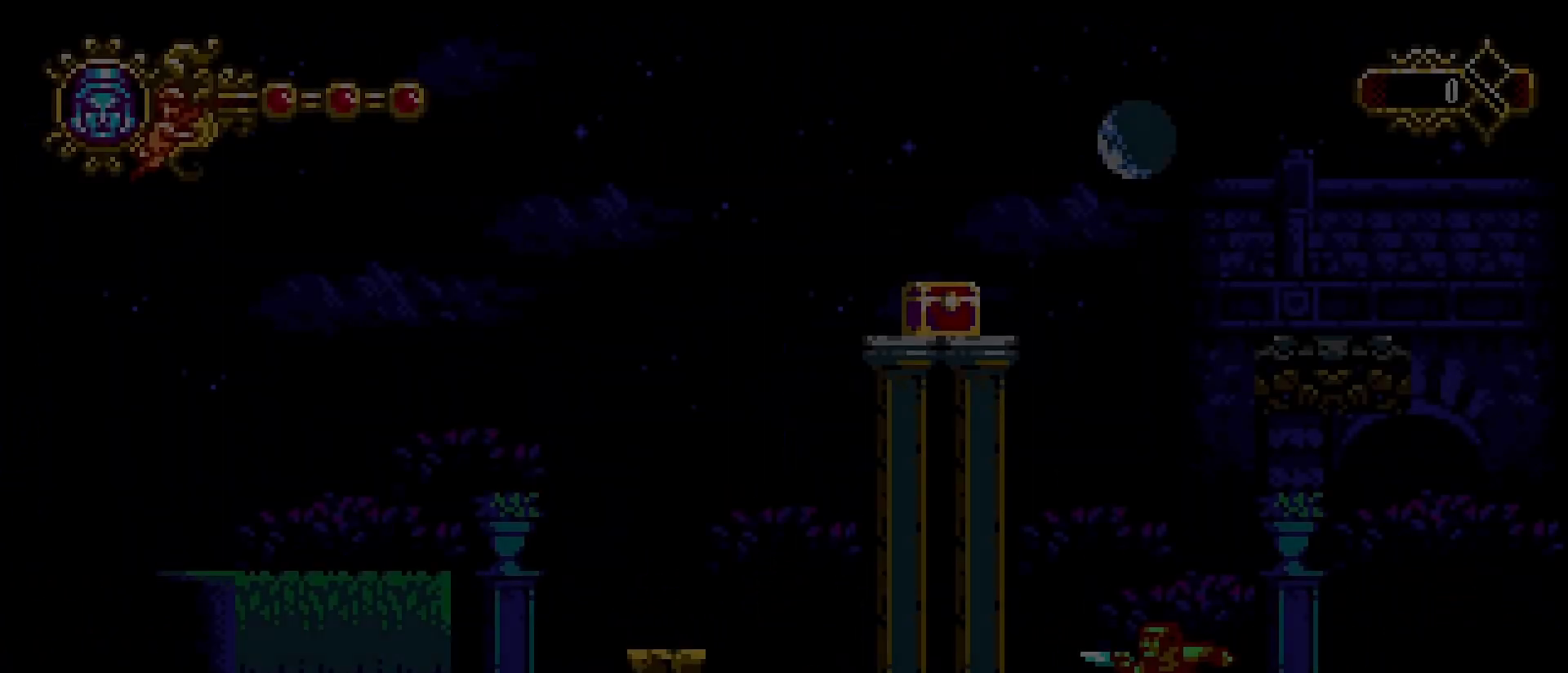
{"buttons": [], "left_stick": "right", "right_stick": "center", "events": []}
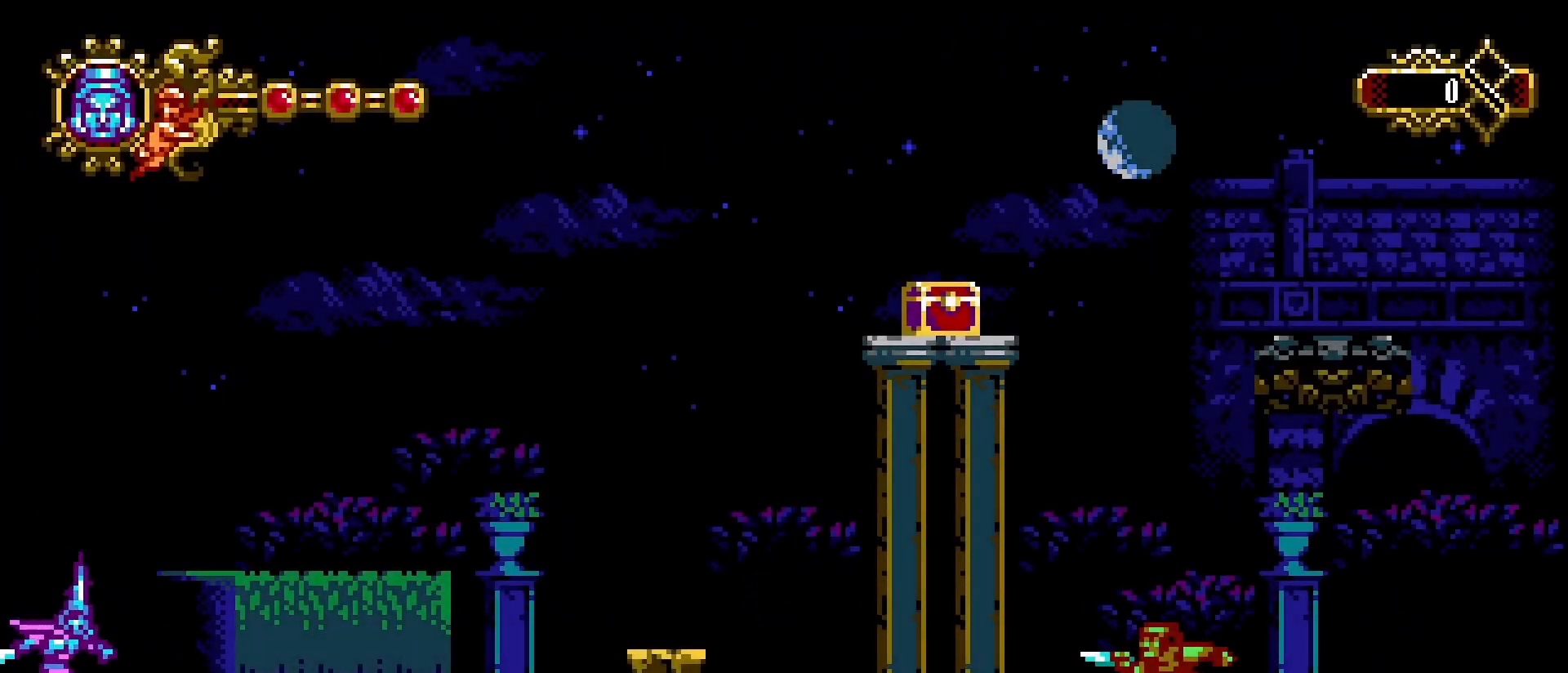
{"buttons": [], "left_stick": "right", "right_stick": "center", "events": []}